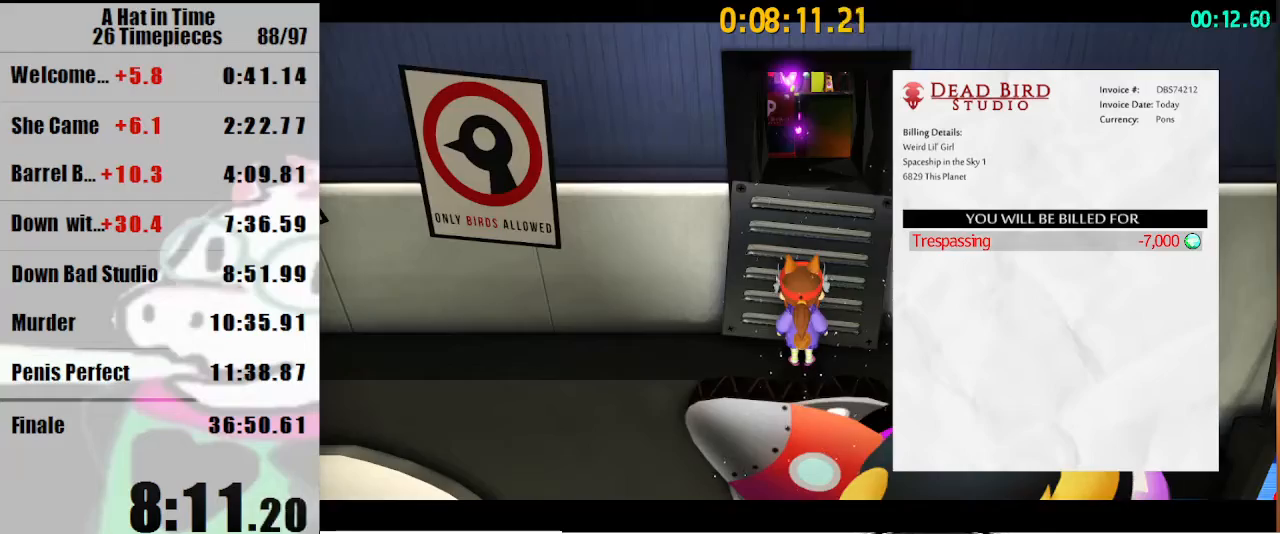
Gameplay with keyboard and mouse; each line is a JSON object with the keys and mouse buttons held at the frame after it. "events" lists presses ("down") and releases ("up") of "a", "d", "e", "lagwarps", "luigi", "q", "s", "shift", "space", "w", "mouse_left", "mouse_right", "mouse_wheel_up" and "mouse_wheel_down" between this image and that frame as [ms after this image, input, new state], when the widget could be followed in between. "mouse_left", "mouse_right", "mouse_wheel_up", "mouse_wheel_down" = the "left", "right", "wheel_up", "wheel_down" buttons of the "mouse" list. No other keys are recorded. Mouse movement is not recorded. Key names are as the overlay labels them; some are game actions (e.g. jump) rather than physical keys.
{"keys": ["shift", "space", "w"], "mouse": [], "events": [[200, "space", "down"], [467, "shift", "down"], [467, "w", "down"]]}
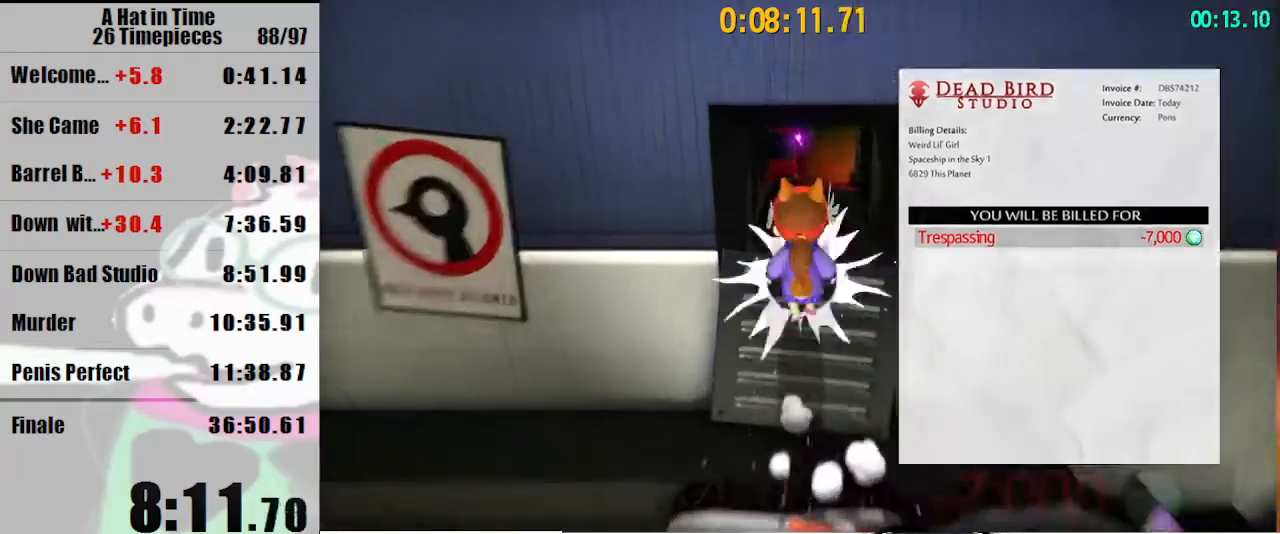
{"keys": ["d", "shift", "w"], "mouse": [], "events": [[33, "mouse_right", "down"], [100, "mouse_right", "up"], [400, "space", "up"], [433, "mouse_right", "down"], [500, "d", "down"], [500, "mouse_right", "up"]]}
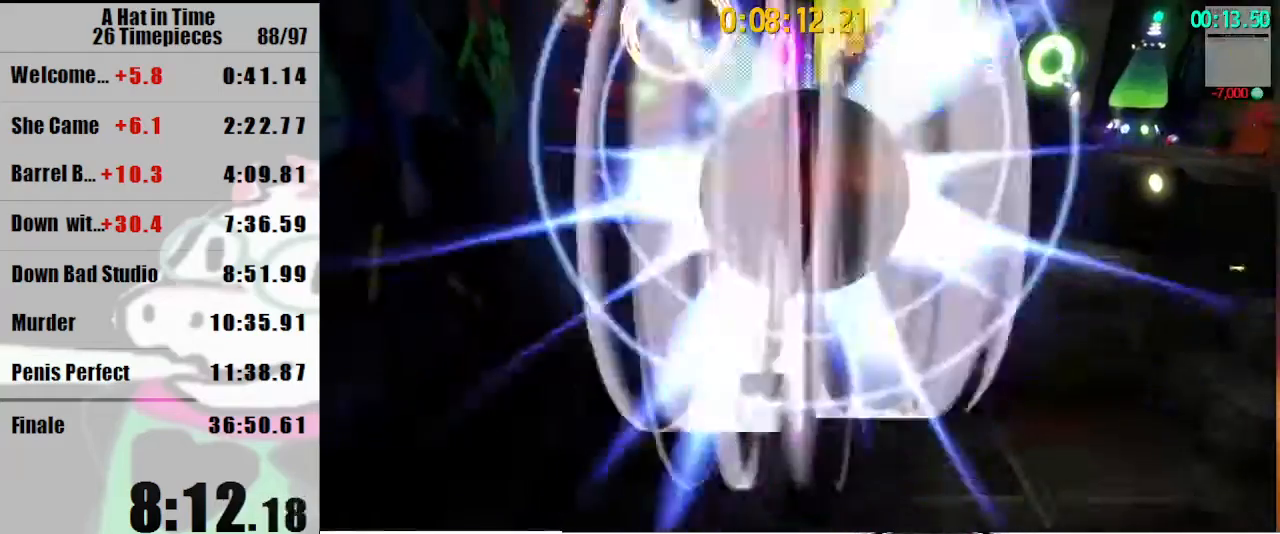
{"keys": ["shift", "w"], "mouse": [], "events": [[167, "d", "up"], [367, "d", "down"], [467, "d", "up"]]}
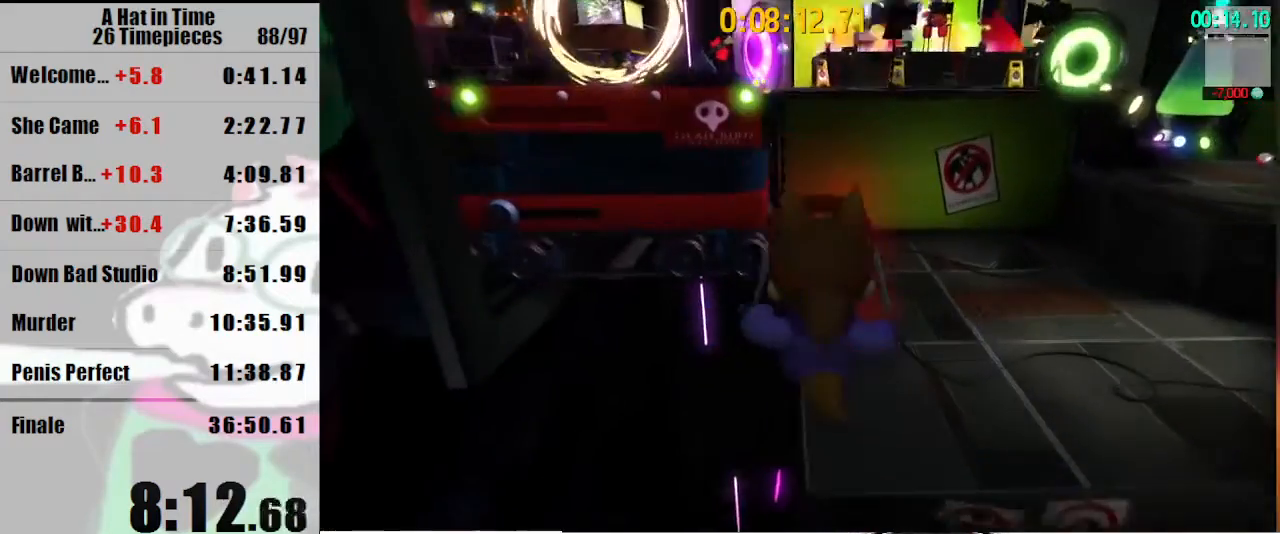
{"keys": ["shift", "w"], "mouse": [], "events": []}
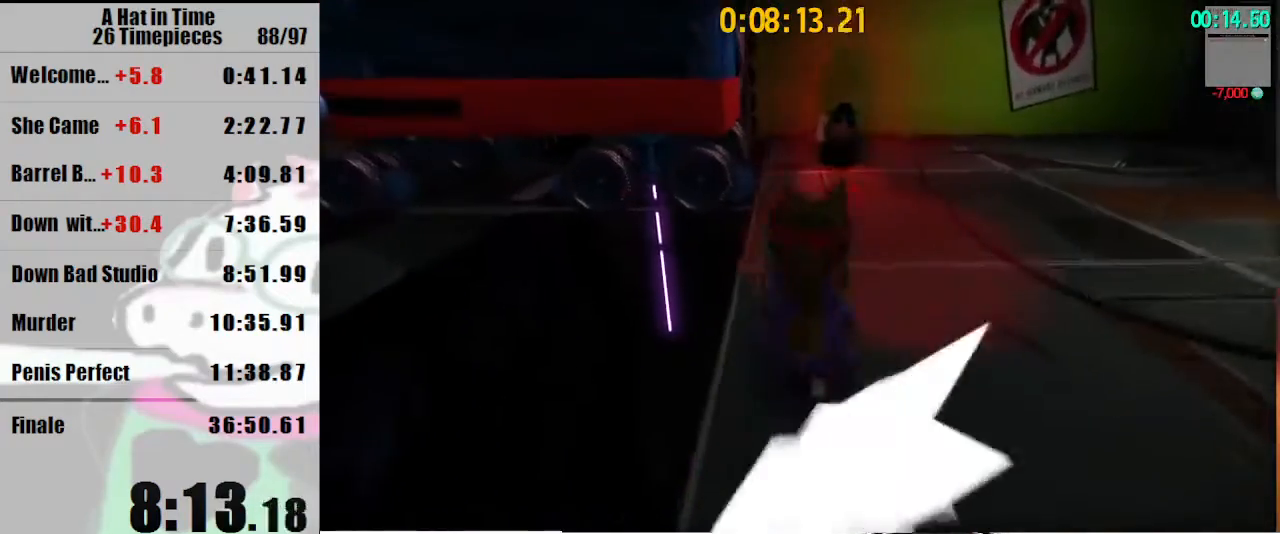
{"keys": ["a", "shift", "space", "w"], "mouse": [], "events": [[67, "a", "down"], [333, "space", "down"], [400, "space", "up"], [433, "space", "down"]]}
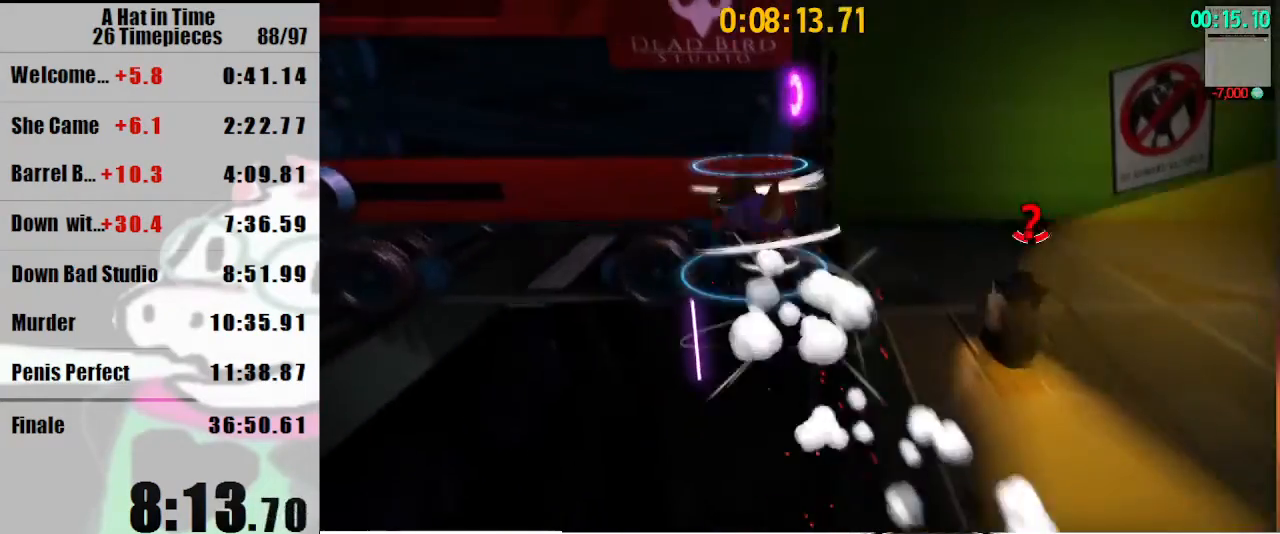
{"keys": ["shift", "w"], "mouse": [], "events": [[33, "space", "up"], [167, "a", "up"], [400, "mouse_right", "down"], [500, "mouse_right", "up"]]}
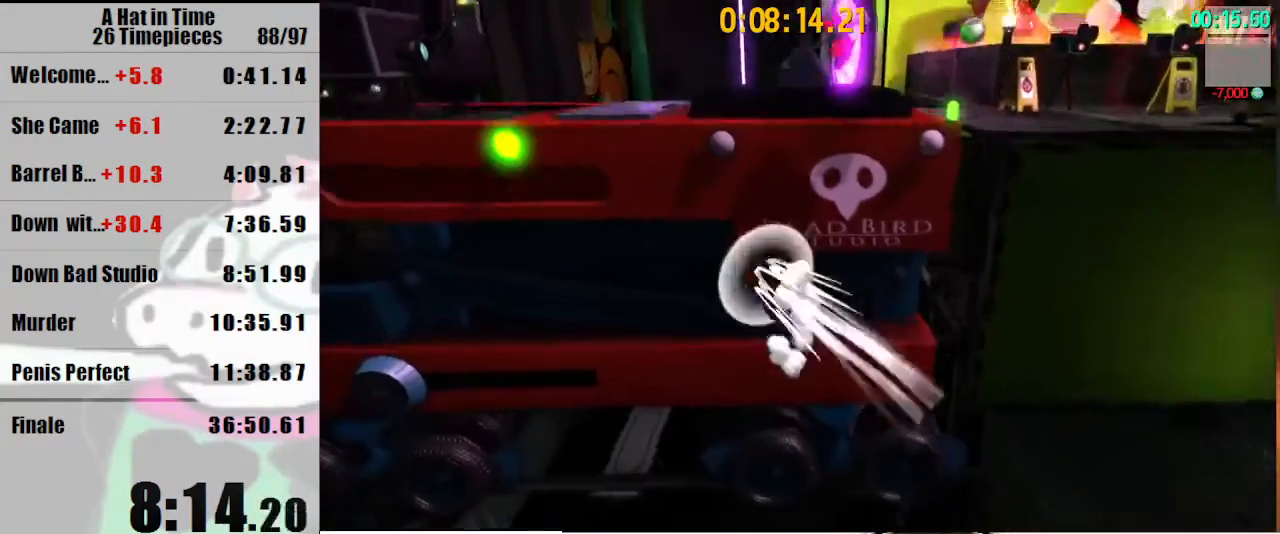
{"keys": ["shift", "w"], "mouse": [], "events": [[133, "mouse_right", "down"], [333, "mouse_right", "up"]]}
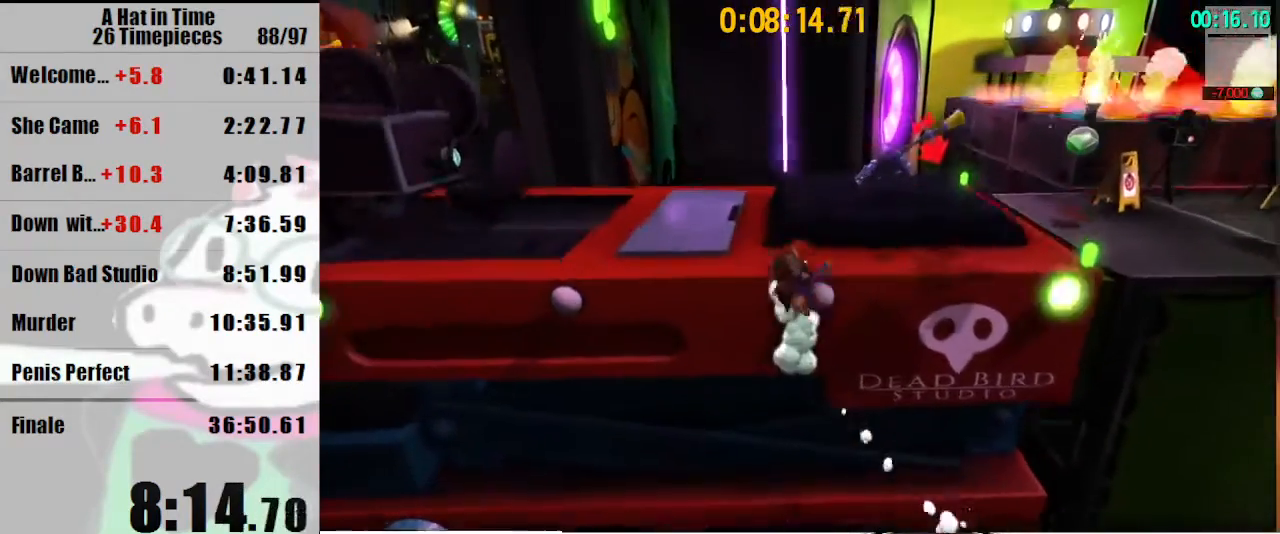
{"keys": ["shift", "w"], "mouse": [], "events": [[67, "d", "down"], [167, "d", "up"], [267, "d", "down"], [300, "d", "up"]]}
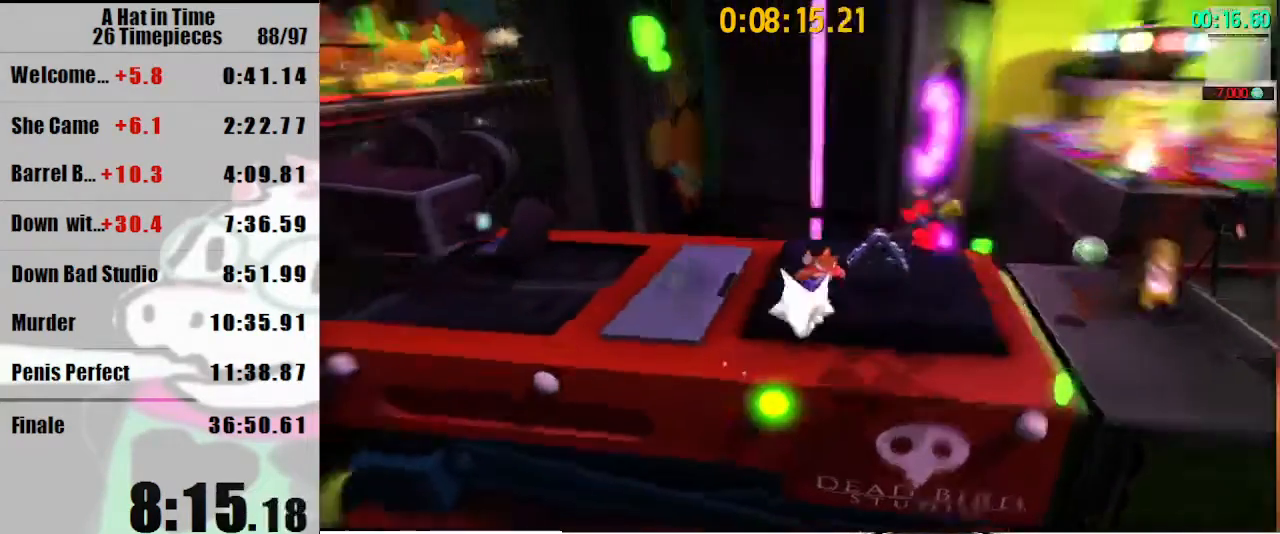
{"keys": ["a", "shift", "w"], "mouse": [], "events": [[33, "mouse_left", "down"], [133, "mouse_left", "up"], [300, "a", "down"]]}
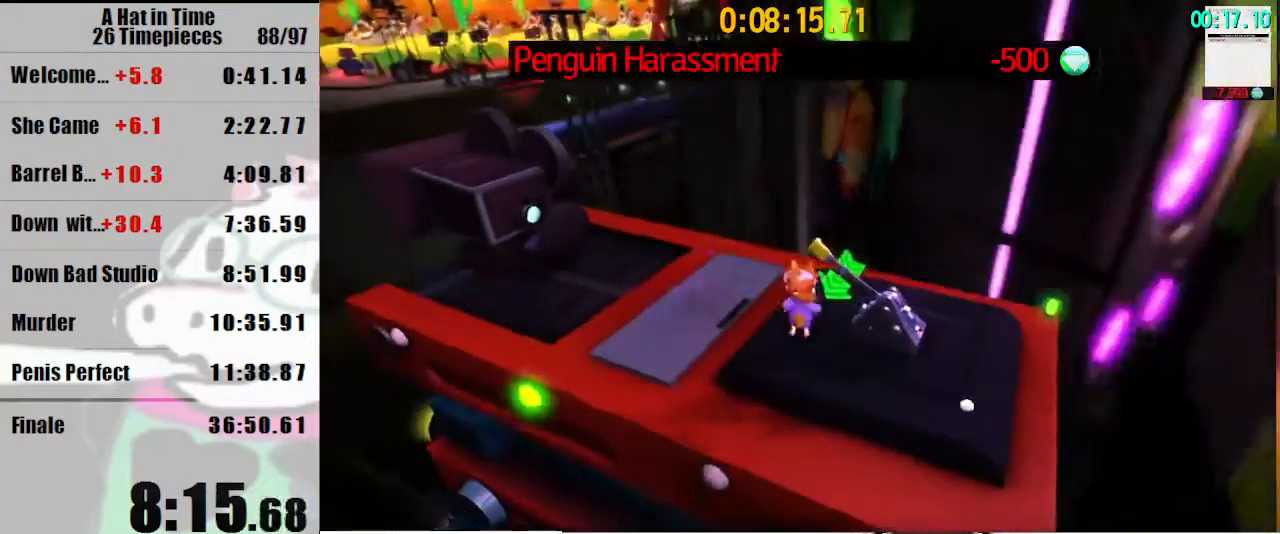
{"keys": ["shift", "w"], "mouse": [], "events": [[100, "a", "up"]]}
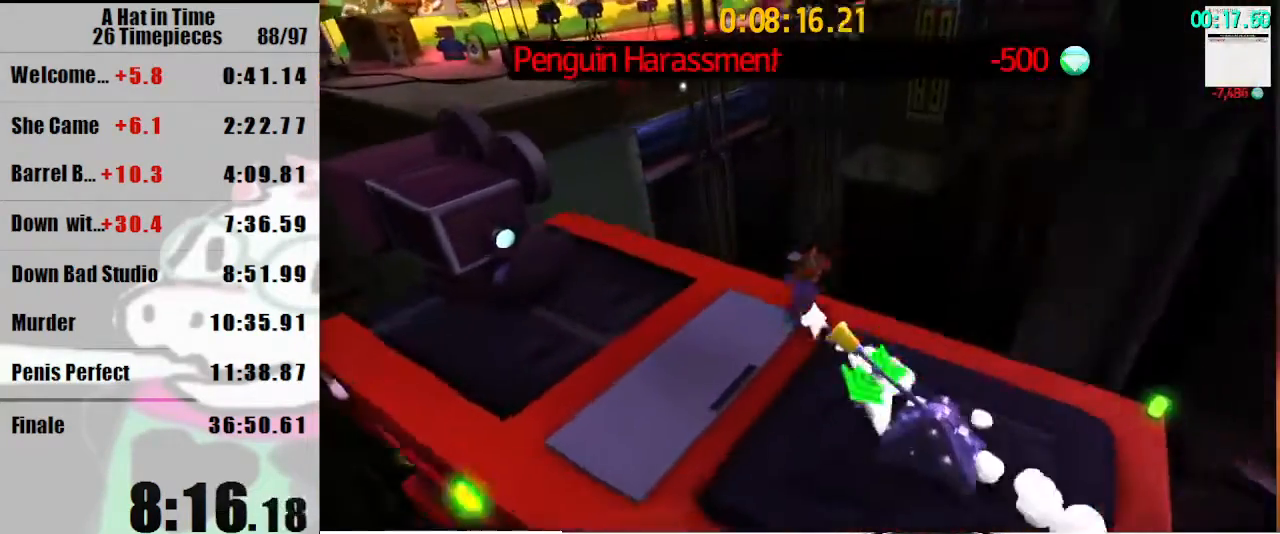
{"keys": ["d", "space", "w"], "mouse": [], "events": [[67, "shift", "up"], [67, "space", "down"], [433, "d", "down"]]}
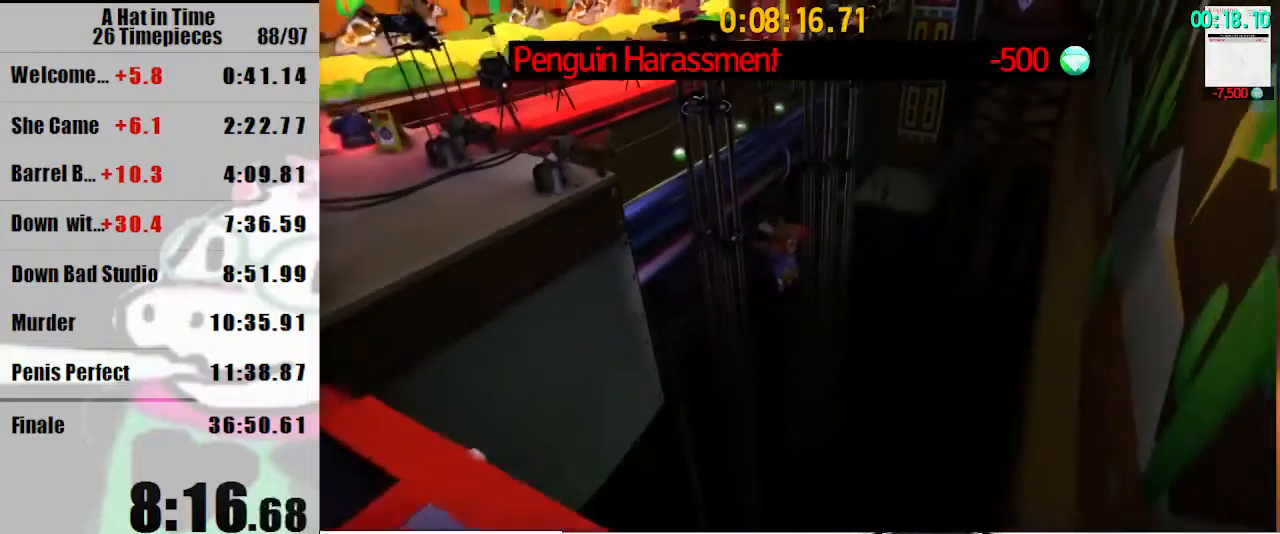
{"keys": ["space", "w"], "mouse": [], "events": [[67, "d", "up"], [167, "space", "up"], [467, "space", "down"]]}
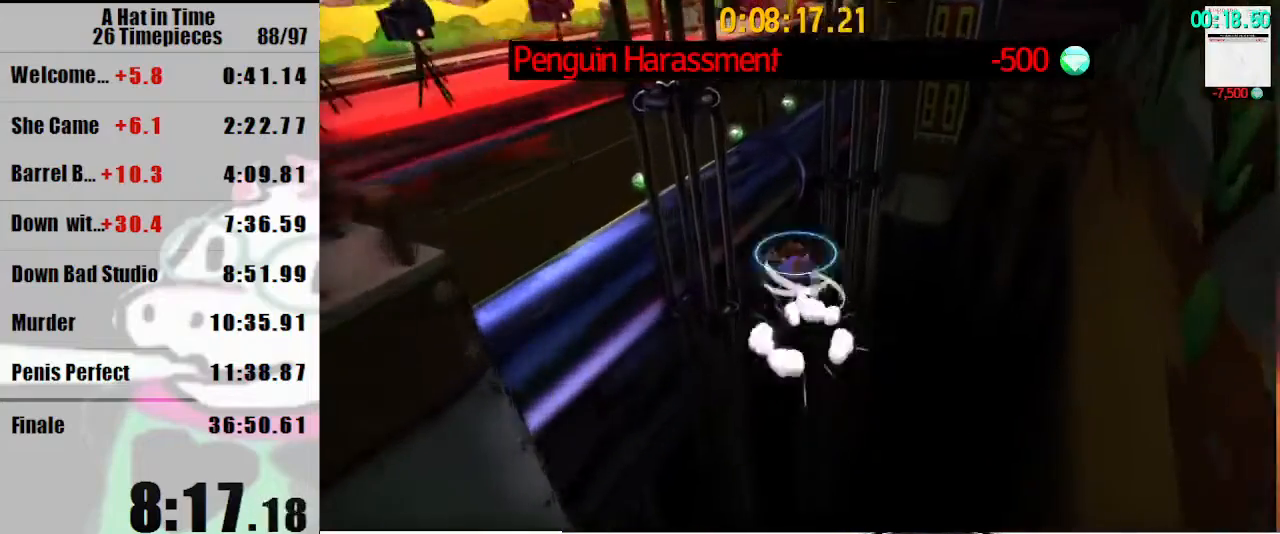
{"keys": ["shift", "w"], "mouse": [], "events": [[100, "a", "down"], [233, "space", "up"], [333, "a", "up"], [467, "shift", "down"]]}
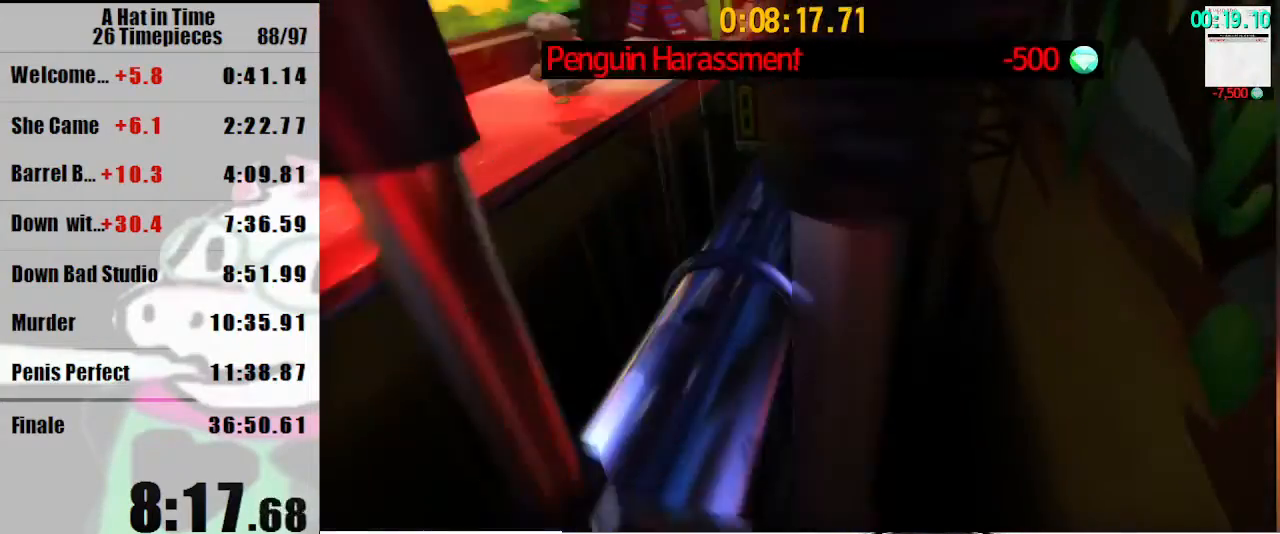
{"keys": ["shift", "w"], "mouse": [], "events": []}
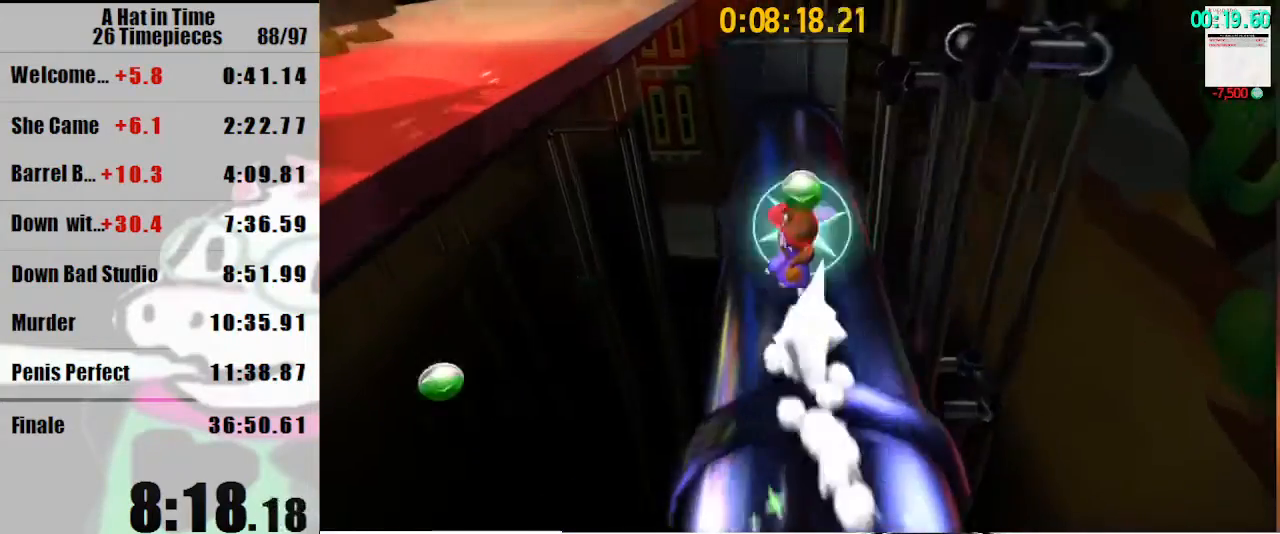
{"keys": ["w"], "mouse": [], "events": [[167, "shift", "up"], [167, "space", "down"], [500, "space", "up"]]}
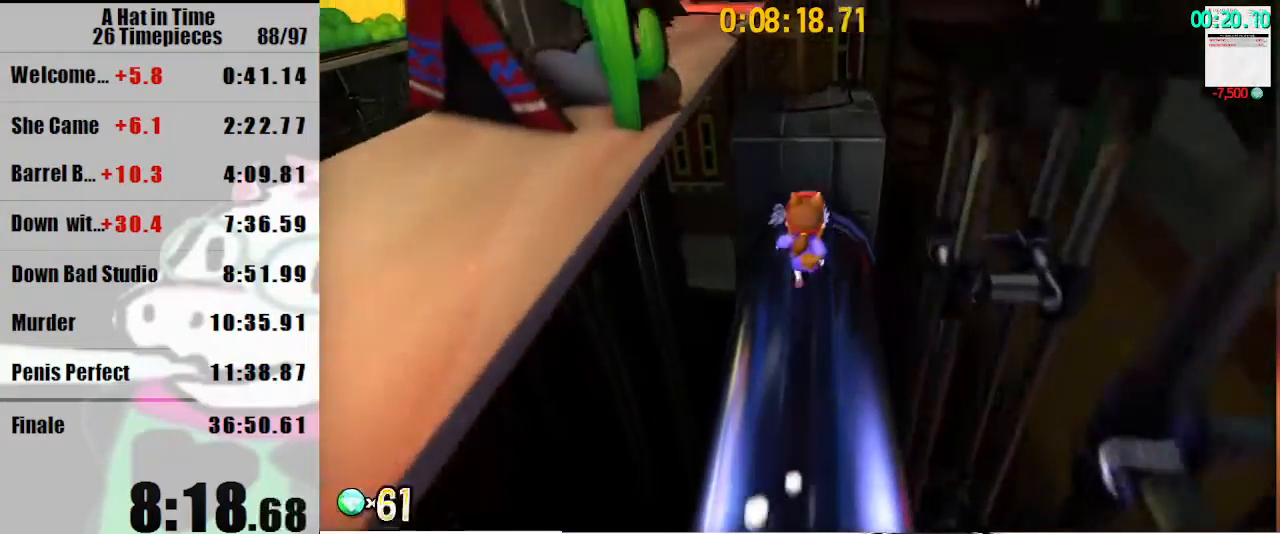
{"keys": ["space", "w"], "mouse": [], "events": [[133, "space", "down"], [233, "a", "down"], [367, "a", "up"]]}
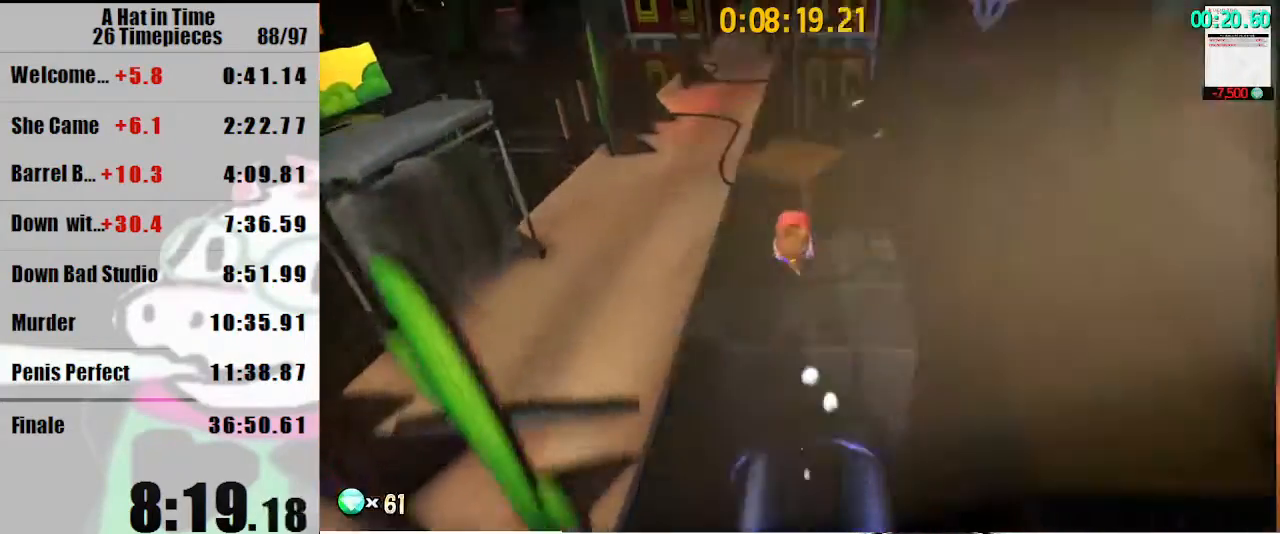
{"keys": ["shift", "w"], "mouse": [], "events": [[67, "mouse_right", "down"], [167, "mouse_right", "up"], [267, "mouse_right", "down"], [267, "shift", "down"], [333, "mouse_right", "up"], [333, "space", "up"]]}
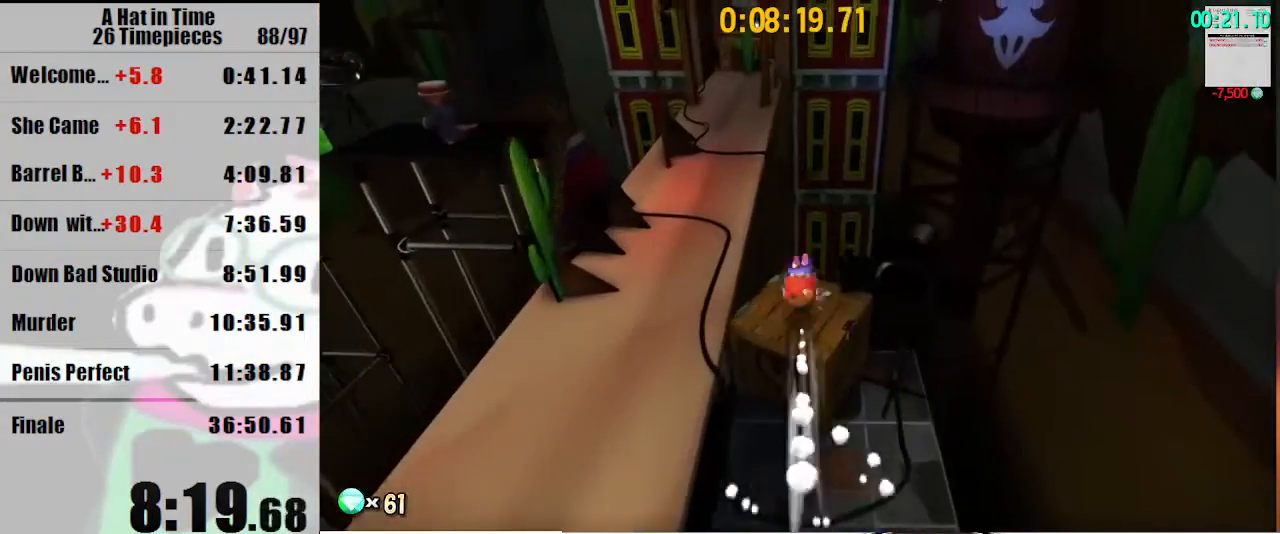
{"keys": ["shift", "w"], "mouse": [], "events": [[300, "space", "down"], [367, "space", "up"], [400, "space", "down"], [500, "space", "up"]]}
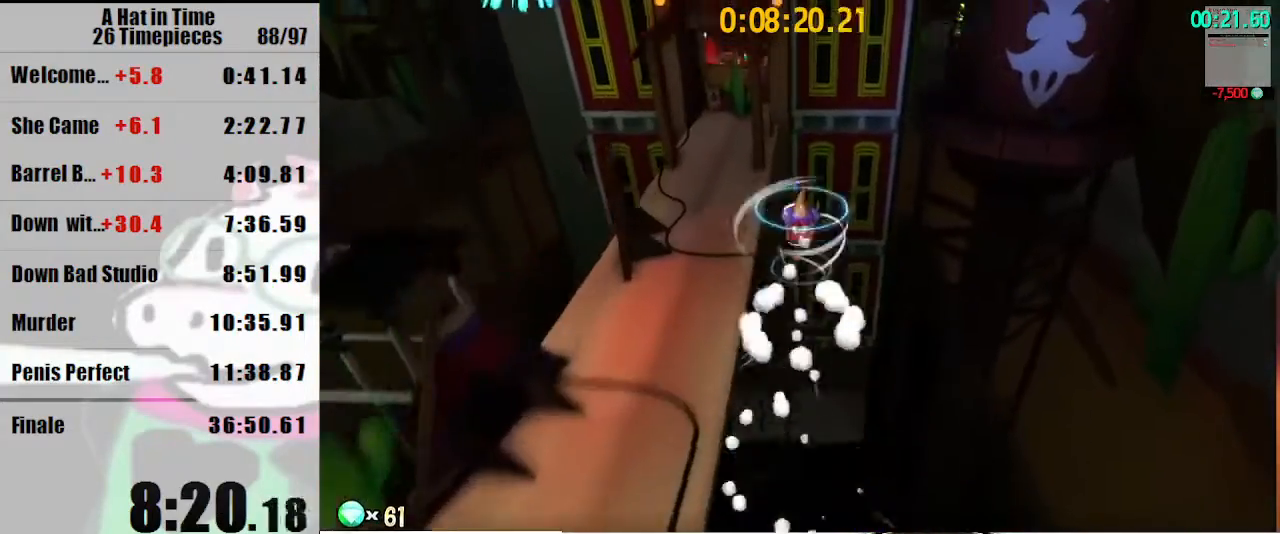
{"keys": ["shift", "w"], "mouse": [], "events": [[33, "a", "down"], [200, "a", "up"], [367, "mouse_right", "down"], [500, "mouse_right", "up"]]}
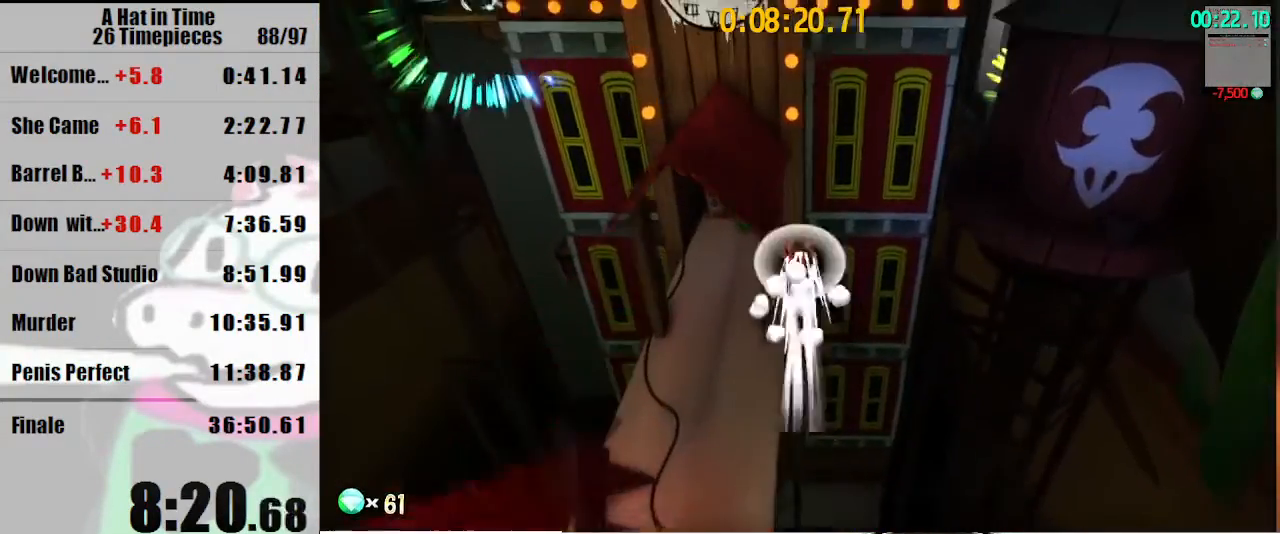
{"keys": ["a", "shift", "w"], "mouse": [], "events": [[67, "mouse_right", "down"], [100, "a", "down"], [167, "mouse_right", "up"]]}
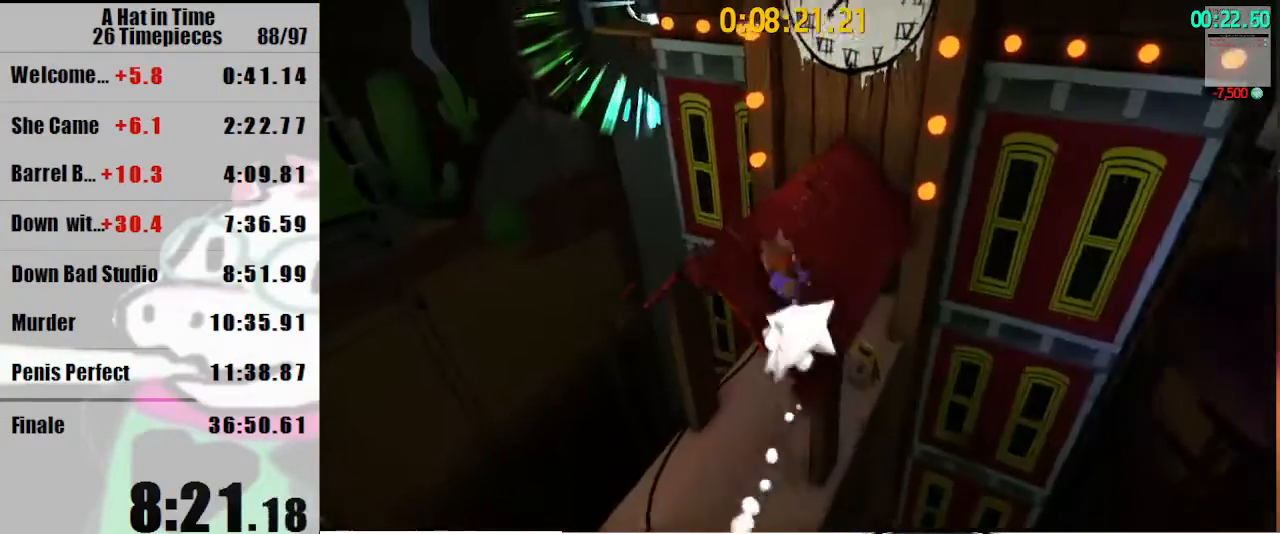
{"keys": ["shift", "w"], "mouse": [], "events": [[233, "space", "down"], [367, "a", "up"], [367, "space", "up"]]}
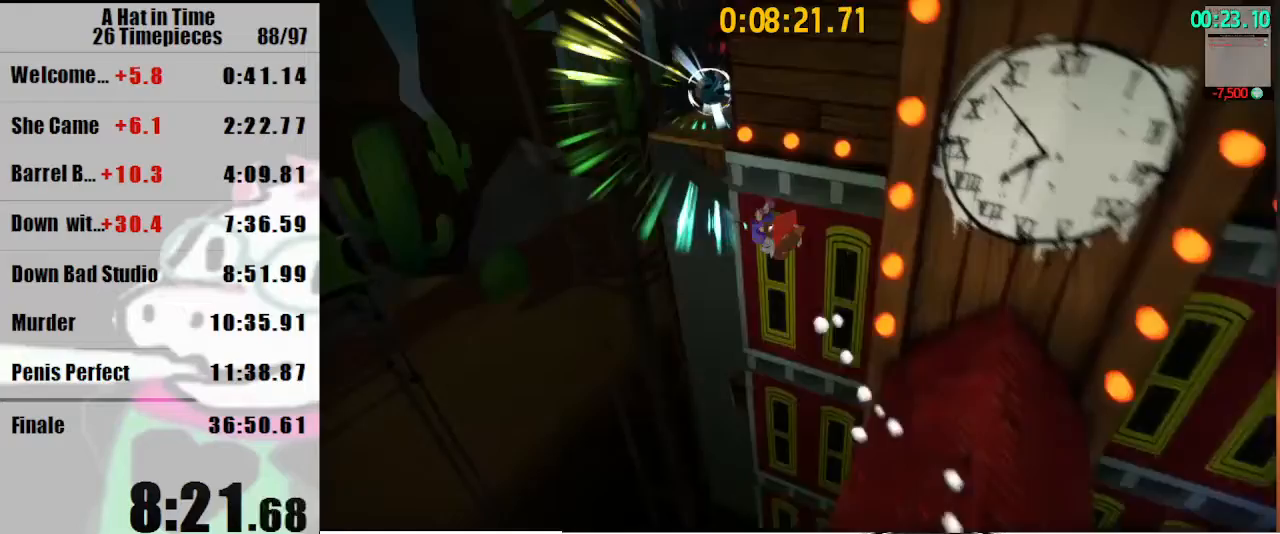
{"keys": ["shift", "w"], "mouse": [], "events": [[200, "mouse_right", "down"], [267, "mouse_right", "up"], [433, "d", "down"], [433, "mouse_right", "down"], [467, "mouse_right", "up"], [500, "d", "up"]]}
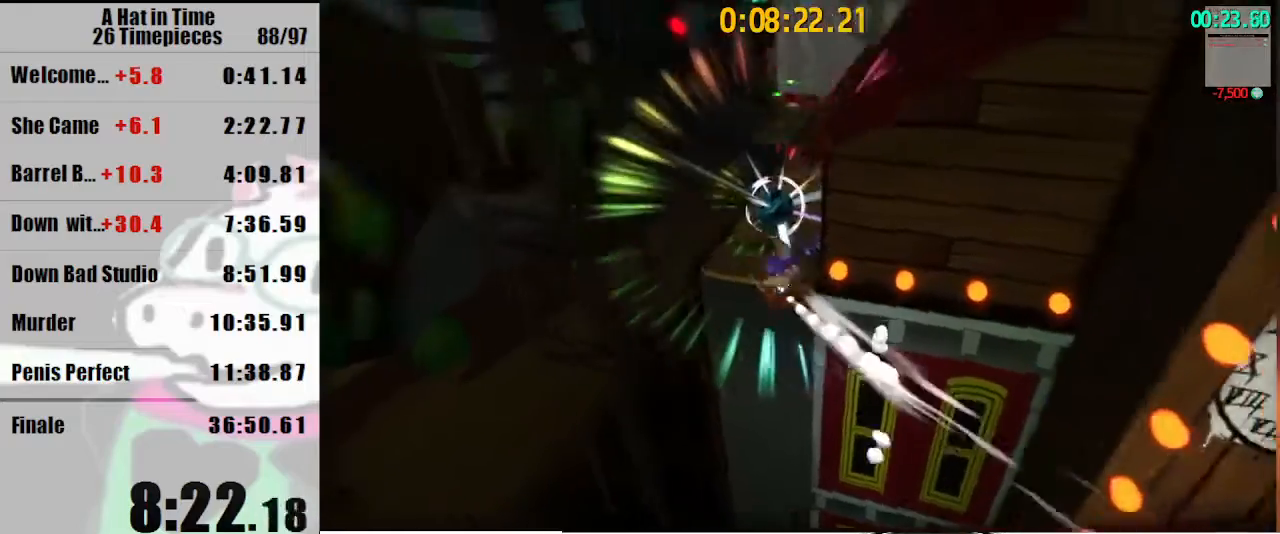
{"keys": ["shift", "w"], "mouse": [], "events": [[67, "d", "down"], [267, "d", "up"]]}
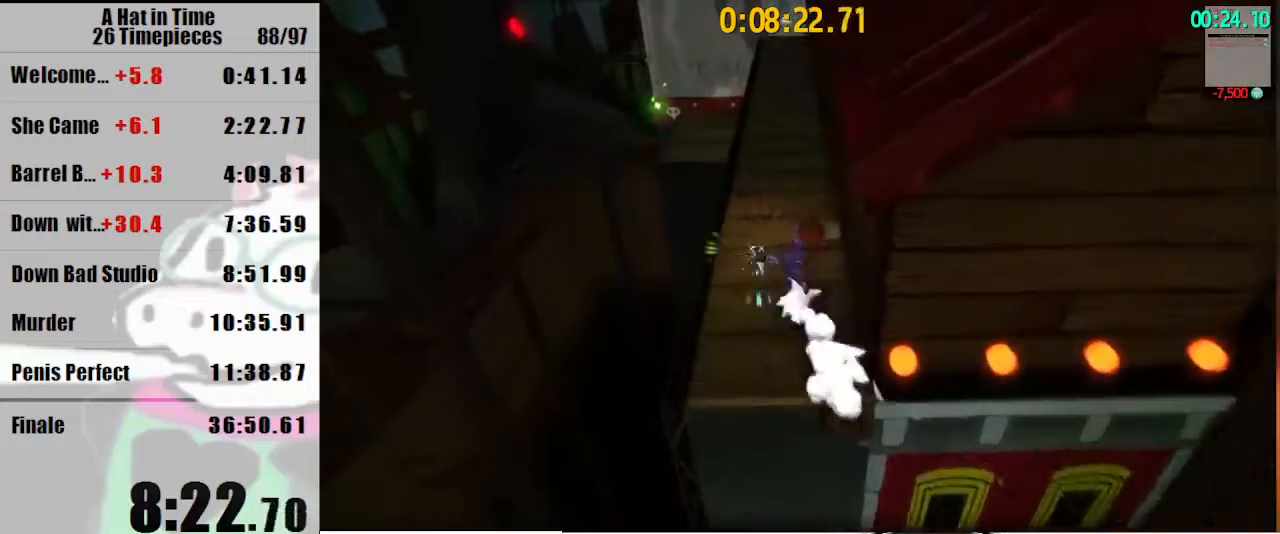
{"keys": ["shift", "w"], "mouse": ["right"], "events": [[33, "mouse_right", "down"], [133, "mouse_right", "up"], [500, "mouse_right", "down"]]}
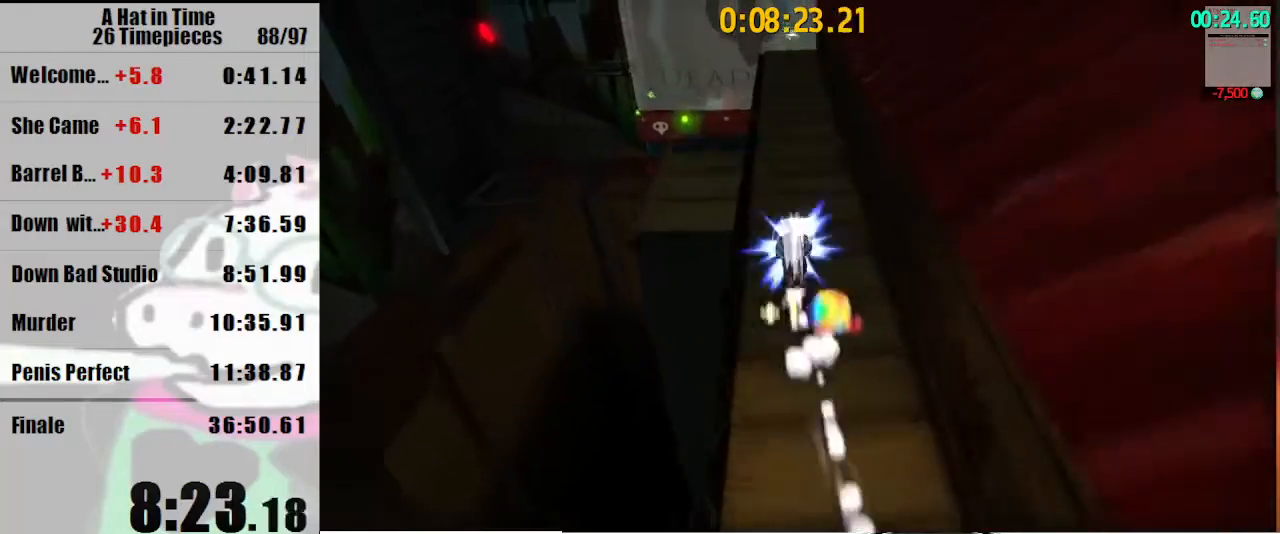
{"keys": ["shift", "w"], "mouse": [], "events": [[33, "mouse_right", "up"], [133, "a", "down"], [200, "a", "up"]]}
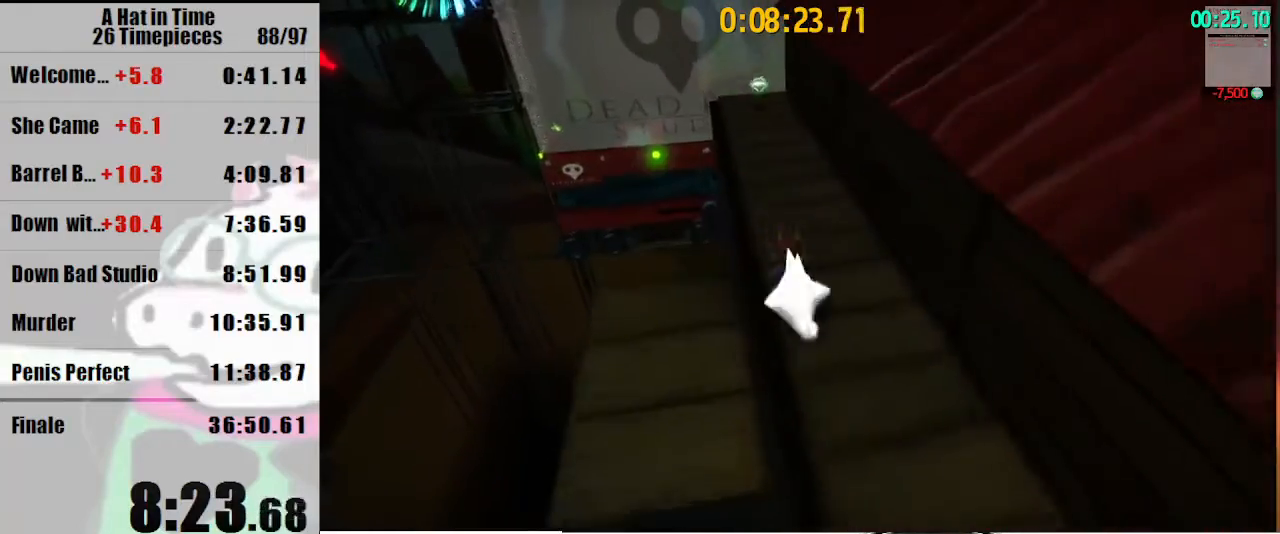
{"keys": ["shift", "w"], "mouse": [], "events": [[100, "space", "down"], [200, "space", "up"], [233, "mouse_right", "down"], [300, "a", "down"], [300, "mouse_right", "up"], [400, "a", "up"]]}
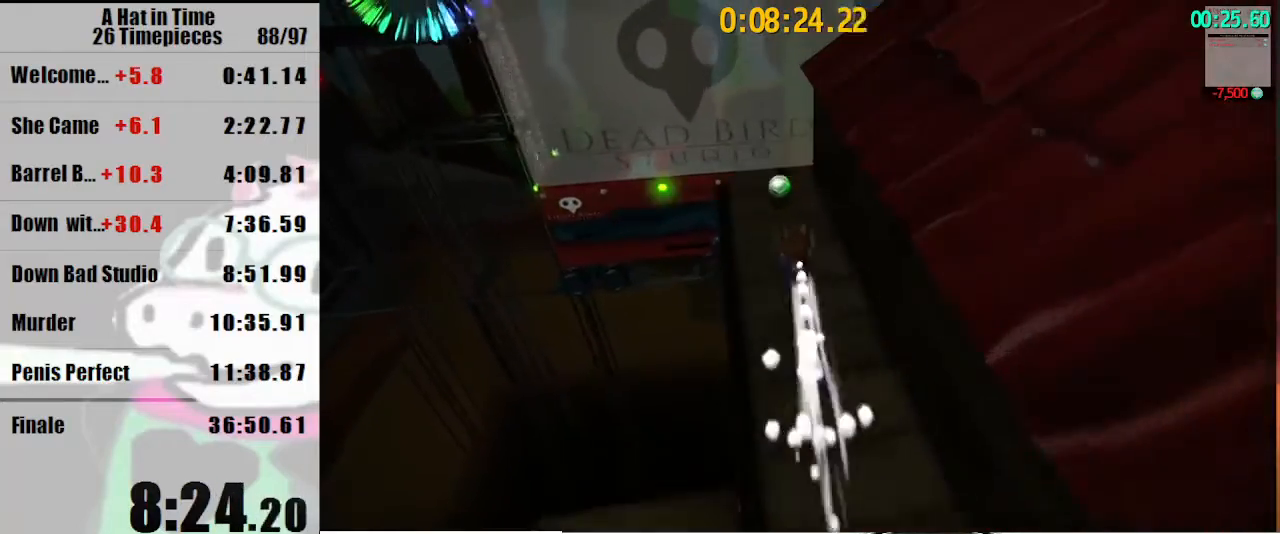
{"keys": ["d", "shift"], "mouse": [], "events": [[300, "mouse_right", "down"], [400, "d", "down"], [400, "mouse_right", "up"], [467, "w", "up"]]}
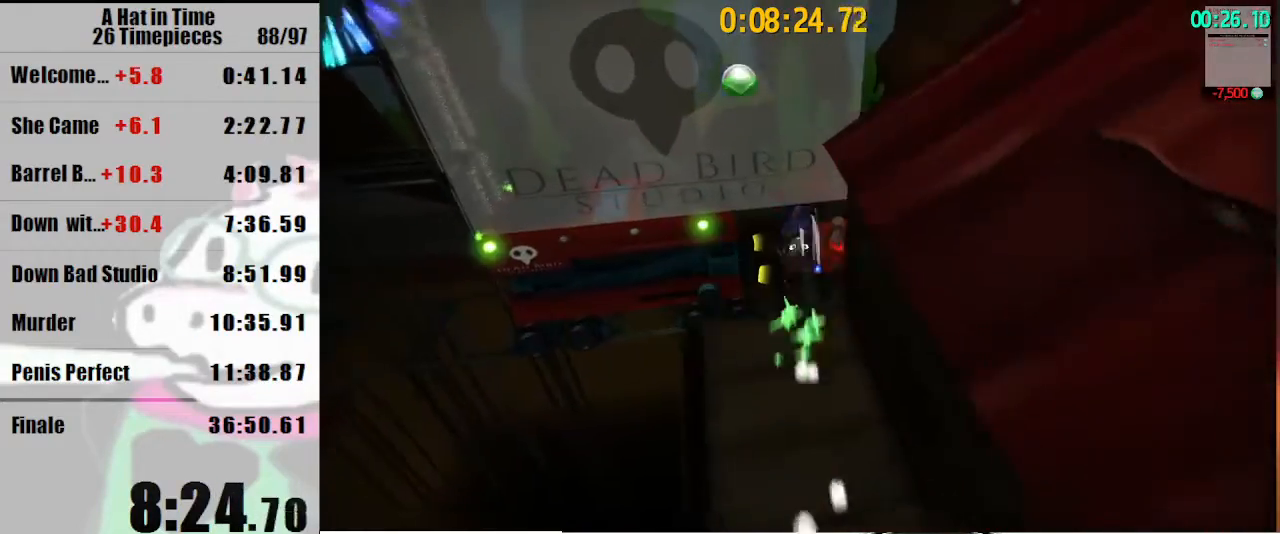
{"keys": ["d", "s", "shift"], "mouse": [], "events": [[433, "s", "down"]]}
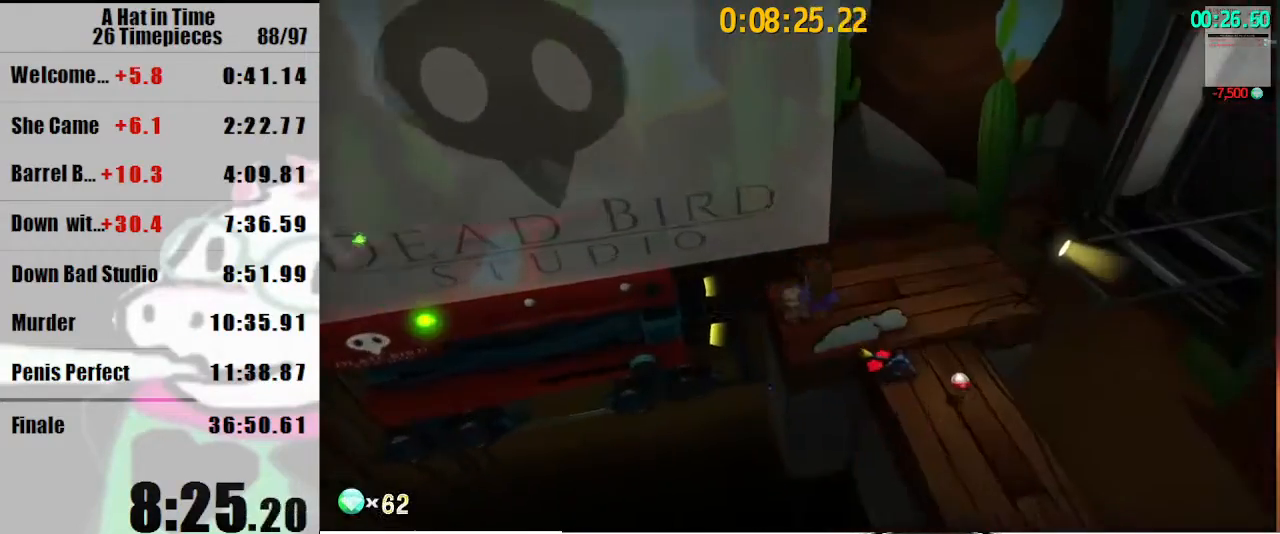
{"keys": ["d", "s", "shift", "space"], "mouse": [], "events": [[500, "space", "down"]]}
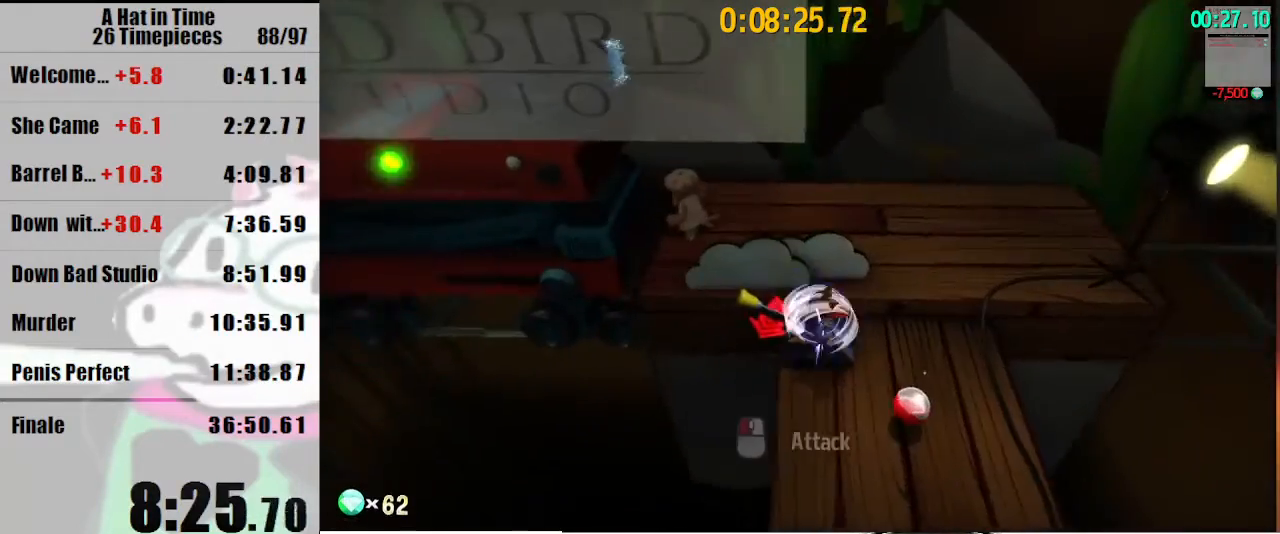
{"keys": ["shift"], "mouse": [], "events": [[67, "space", "up"], [233, "d", "up"], [467, "s", "up"]]}